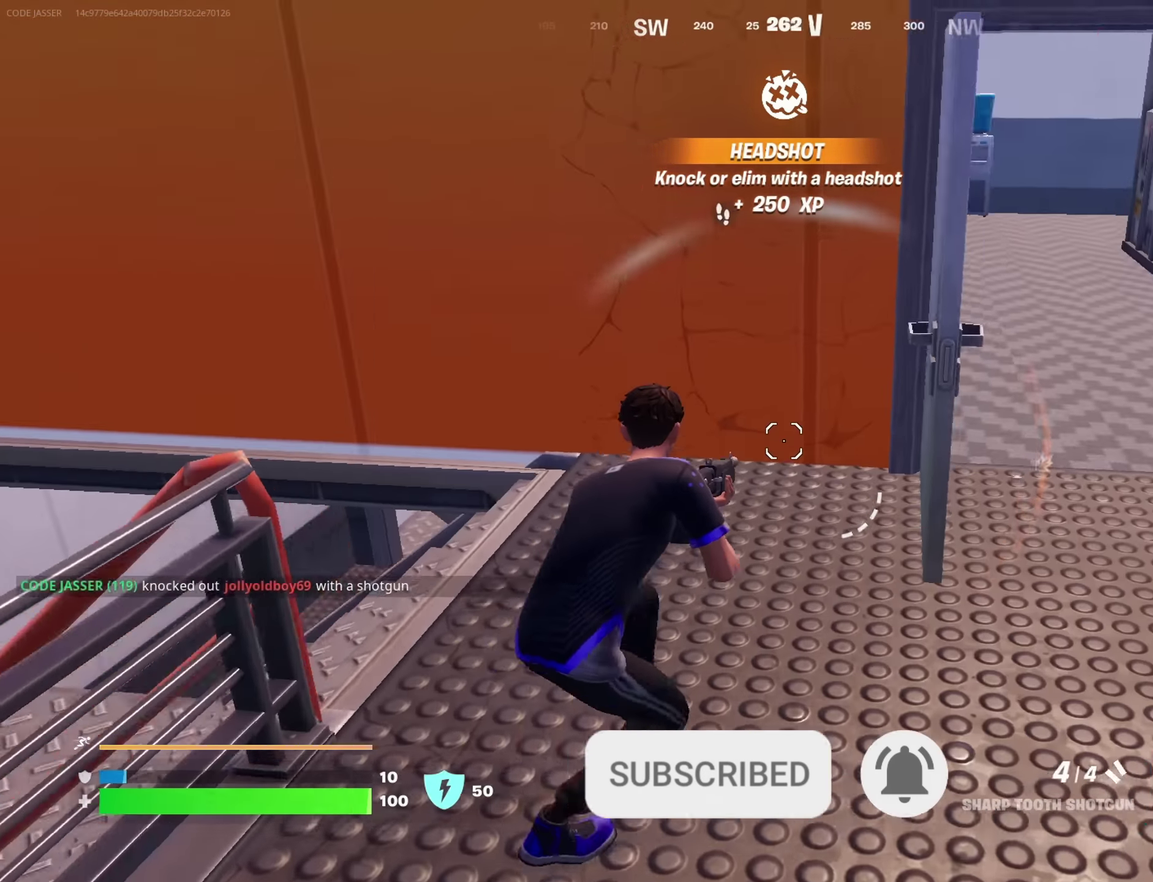
Gameplay with a controller (PlayStation layout); each line is a JSON object with the inputs held at the frame after it (dt_ms = milliseconds from this image to that frame). "button_events" lists button changes between this image and that frame as [ms after this image, input, new state], when the widget could be followed in between (sticks are given only as held states).
{"dt_ms": 500, "buttons": [], "left_stick": "up-left", "right_stick": "down-left", "button_events": []}
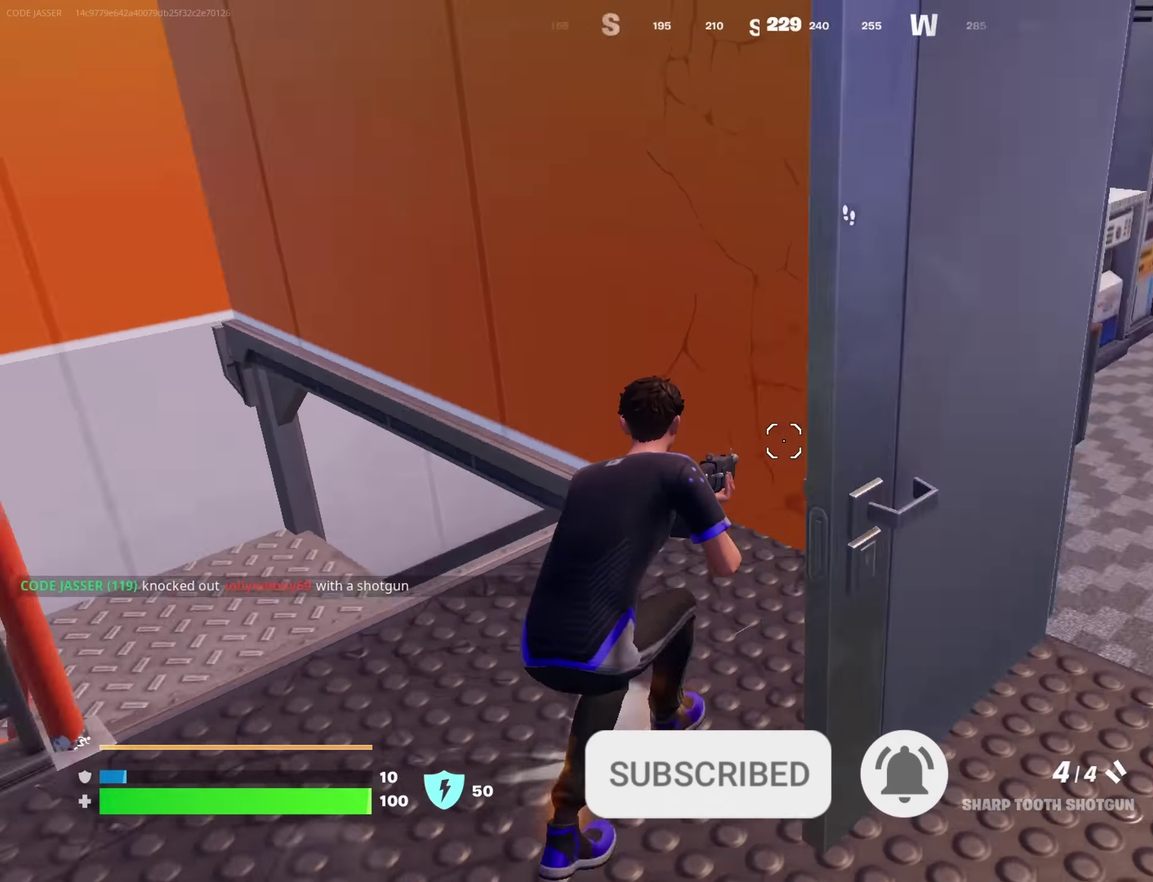
{"dt_ms": 500, "buttons": [], "left_stick": "up-left", "right_stick": "right"}
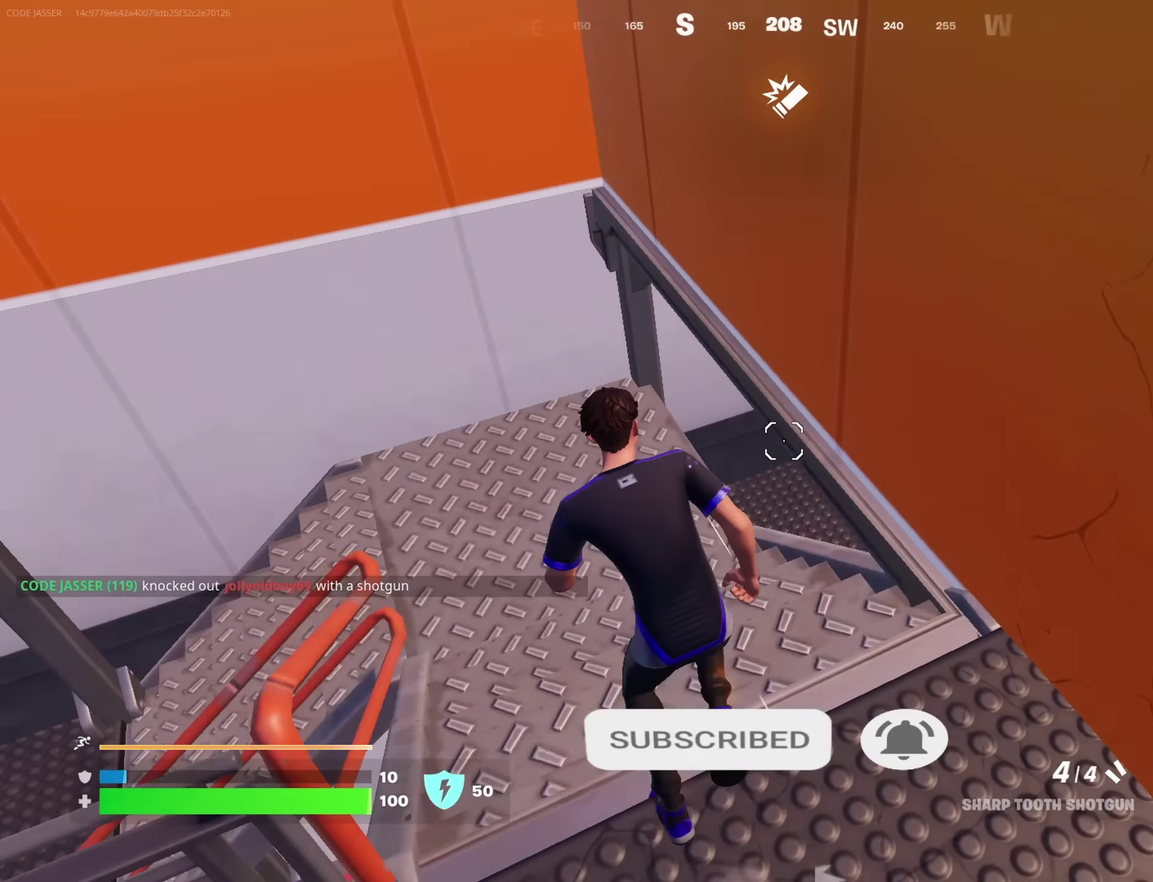
{"dt_ms": 300, "buttons": [], "left_stick": "up-left", "right_stick": "center"}
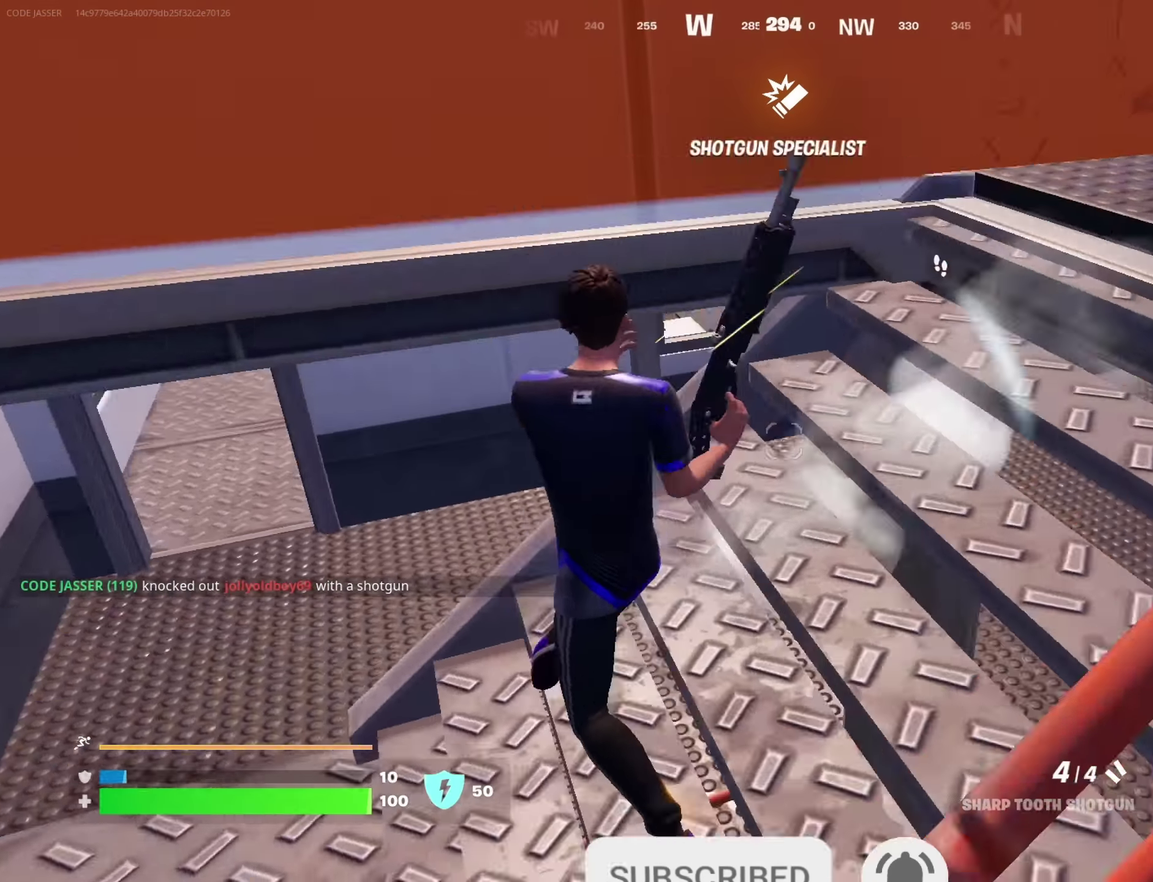
{"dt_ms": 900, "buttons": [], "left_stick": "up-left", "right_stick": "right"}
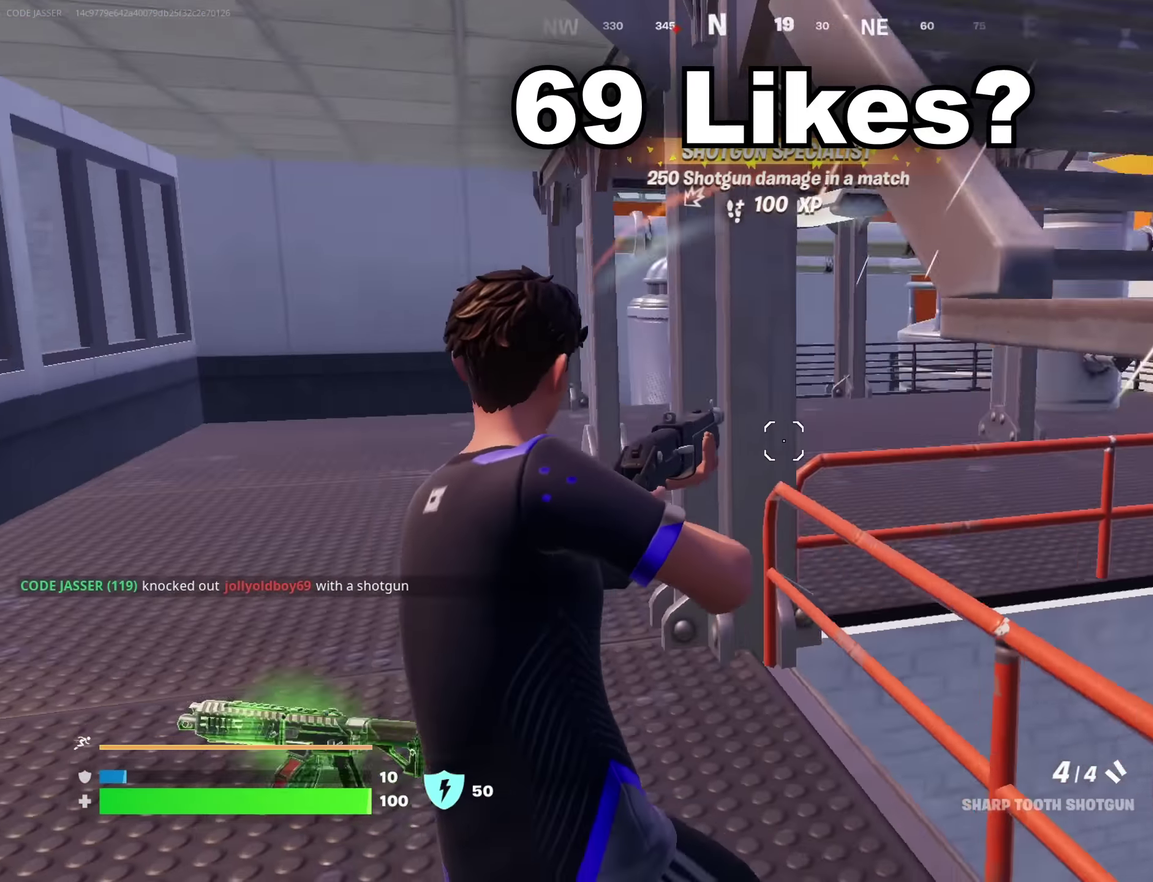
{"dt_ms": 300, "buttons": [], "left_stick": "left", "right_stick": "center", "button_events": []}